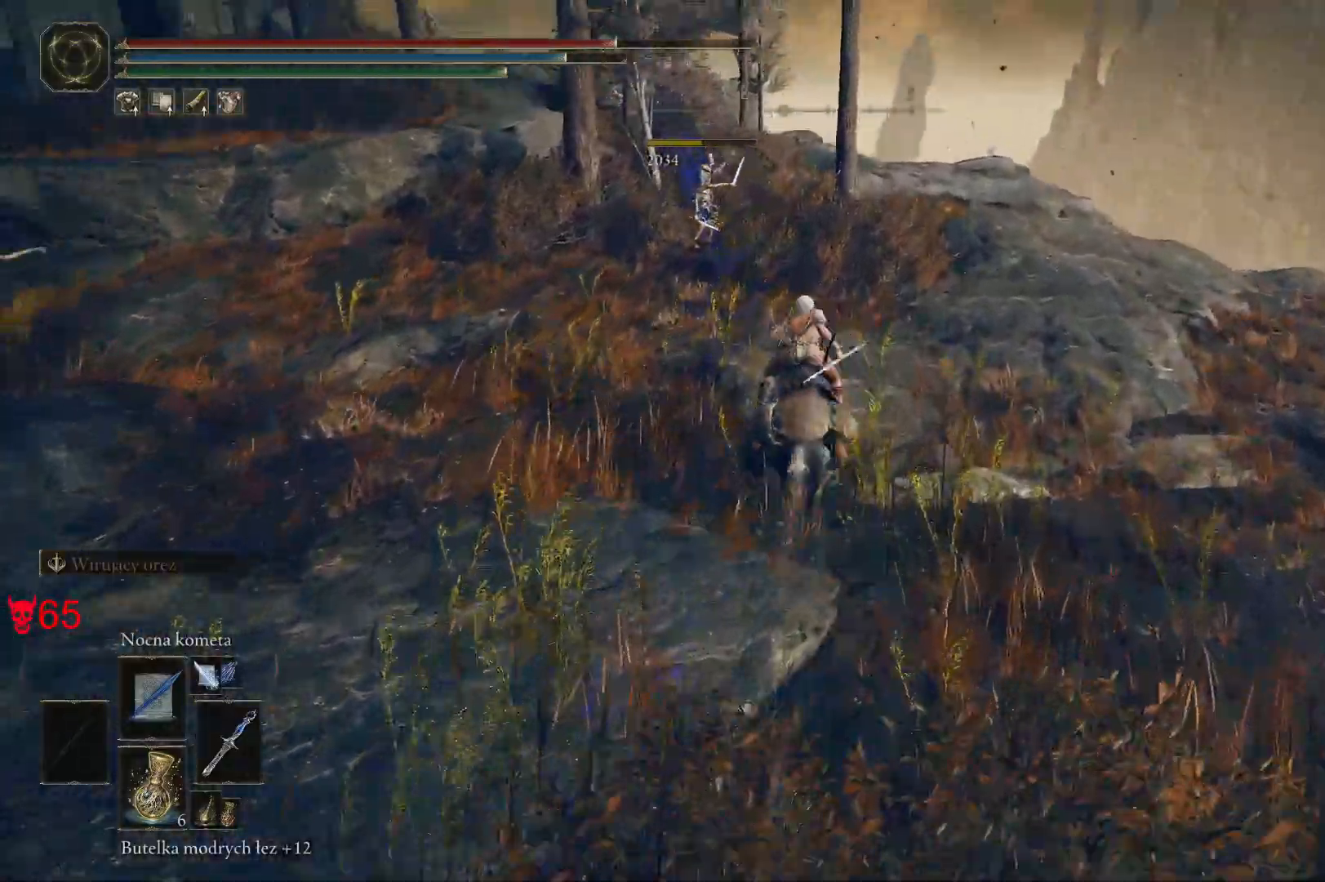
Gameplay with keyboard and mouse; each line is a JSON object with the keys and mouse buttons held at the frame after it. "events" lists presses ("down") and releases ("up") of "a", "ctrl", "d", "e", "q", "s", "shift", "space", "w", "mouse_left", "mouse_wheel", "mouse_right", "mouse_mb4" and "mouse_mb5" between this image and that frame as [ms after this image, input, new state], when the widget could be followed in between. "mouse_left", "mouse_wheel", "mouse_right", "mouse_mb4", "mouse_mb5" = the "left", "wheel", "right", "mb4", "mb5" buttons of the "mouse" list. No other keys are recorded. "wheel" means that the mouse wheel is clicked or scrolled. Mouse movement is not recorded.
{"keys": ["d", "w"], "mouse": [], "events": [[233, "d", "down"]]}
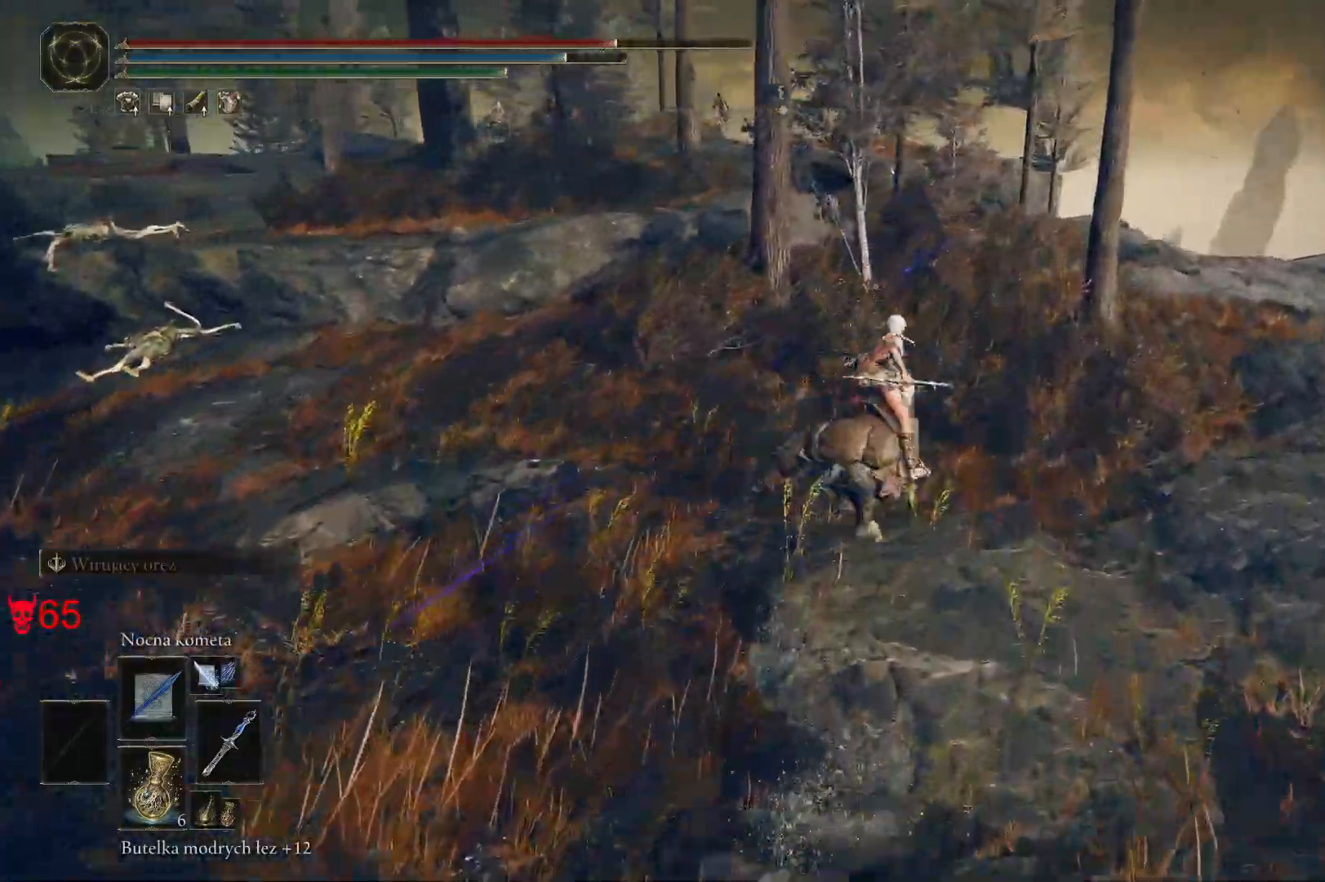
{"keys": ["w"], "mouse": [], "events": [[183, "d", "up"], [217, "mouse_wheel", "down"], [383, "mouse_wheel", "up"]]}
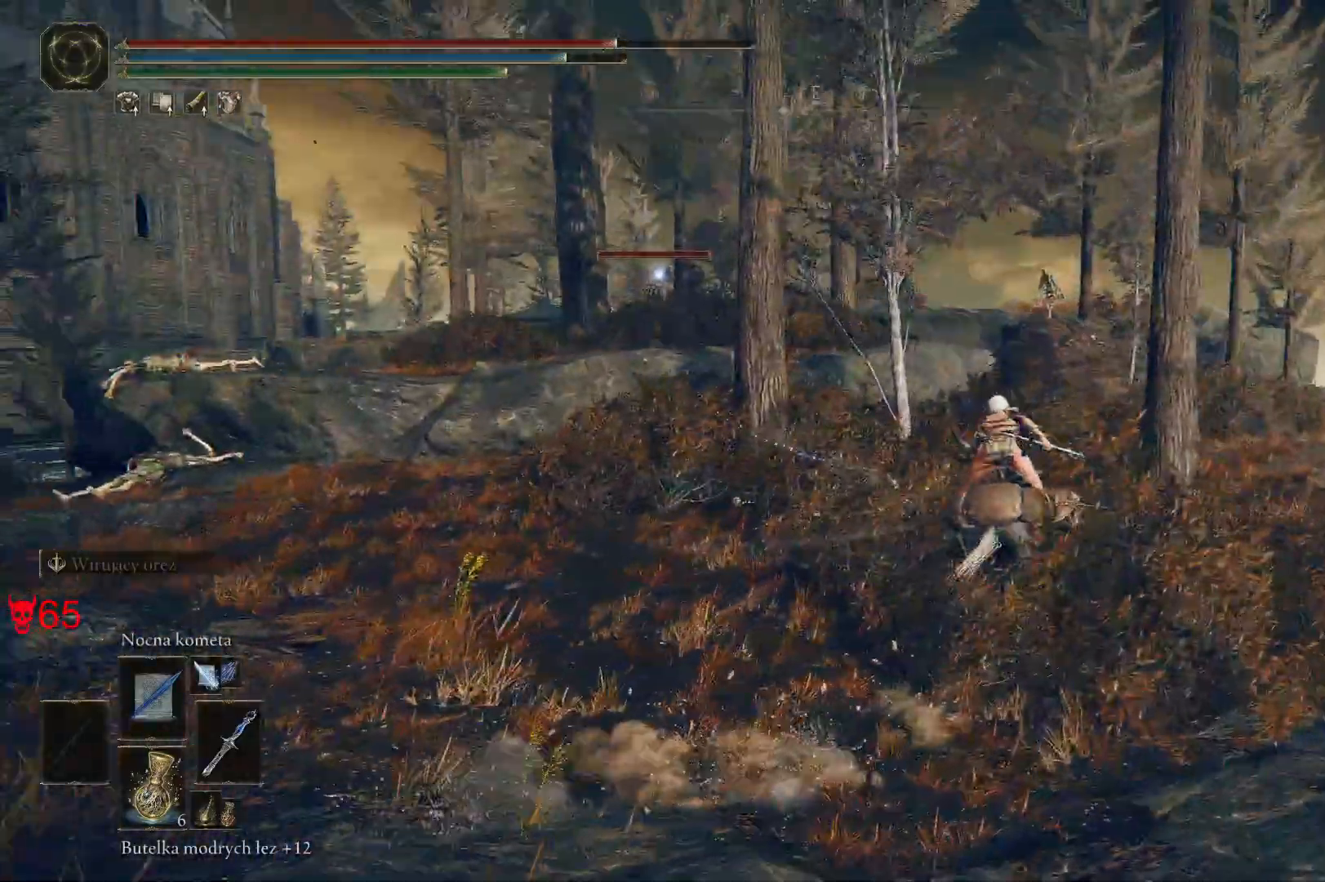
{"keys": ["w"], "mouse": [], "events": [[100, "d", "down"], [300, "mouse_left", "down"], [417, "d", "up"], [450, "mouse_left", "up"]]}
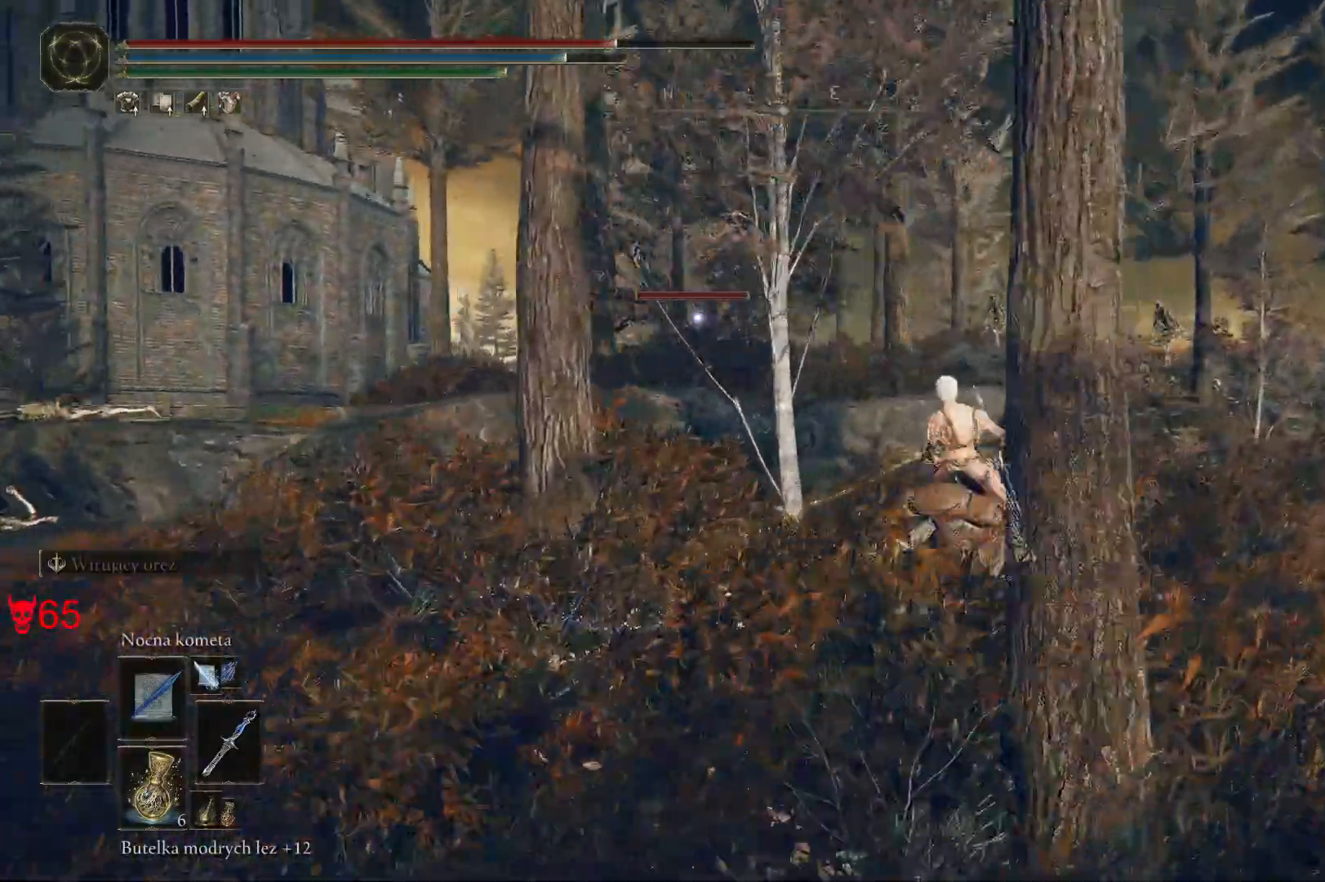
{"keys": ["w"], "mouse": [], "events": [[133, "d", "down"], [417, "d", "up"]]}
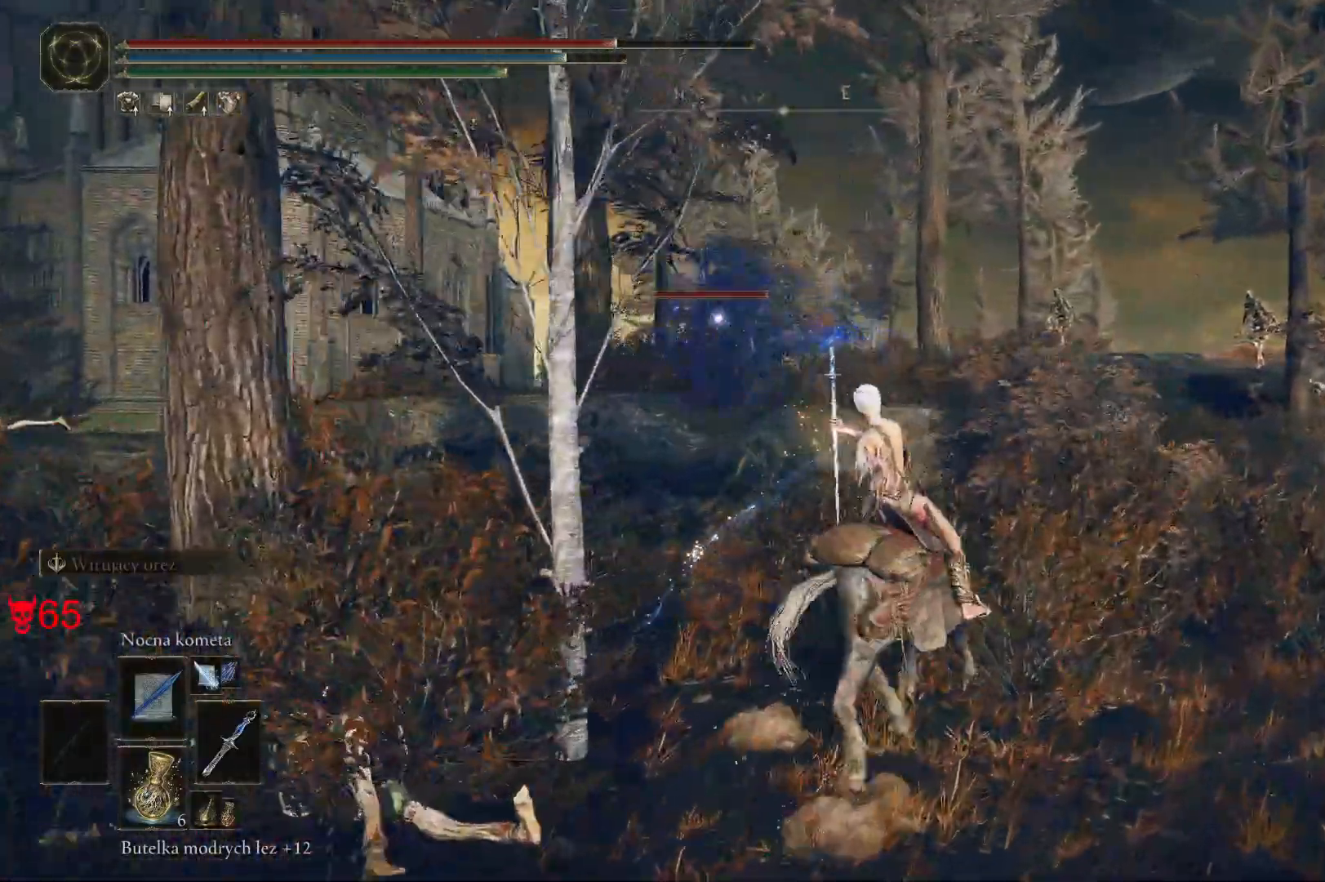
{"keys": ["w"], "mouse": ["left"], "events": [[267, "d", "down"], [467, "d", "up"], [483, "mouse_left", "down"]]}
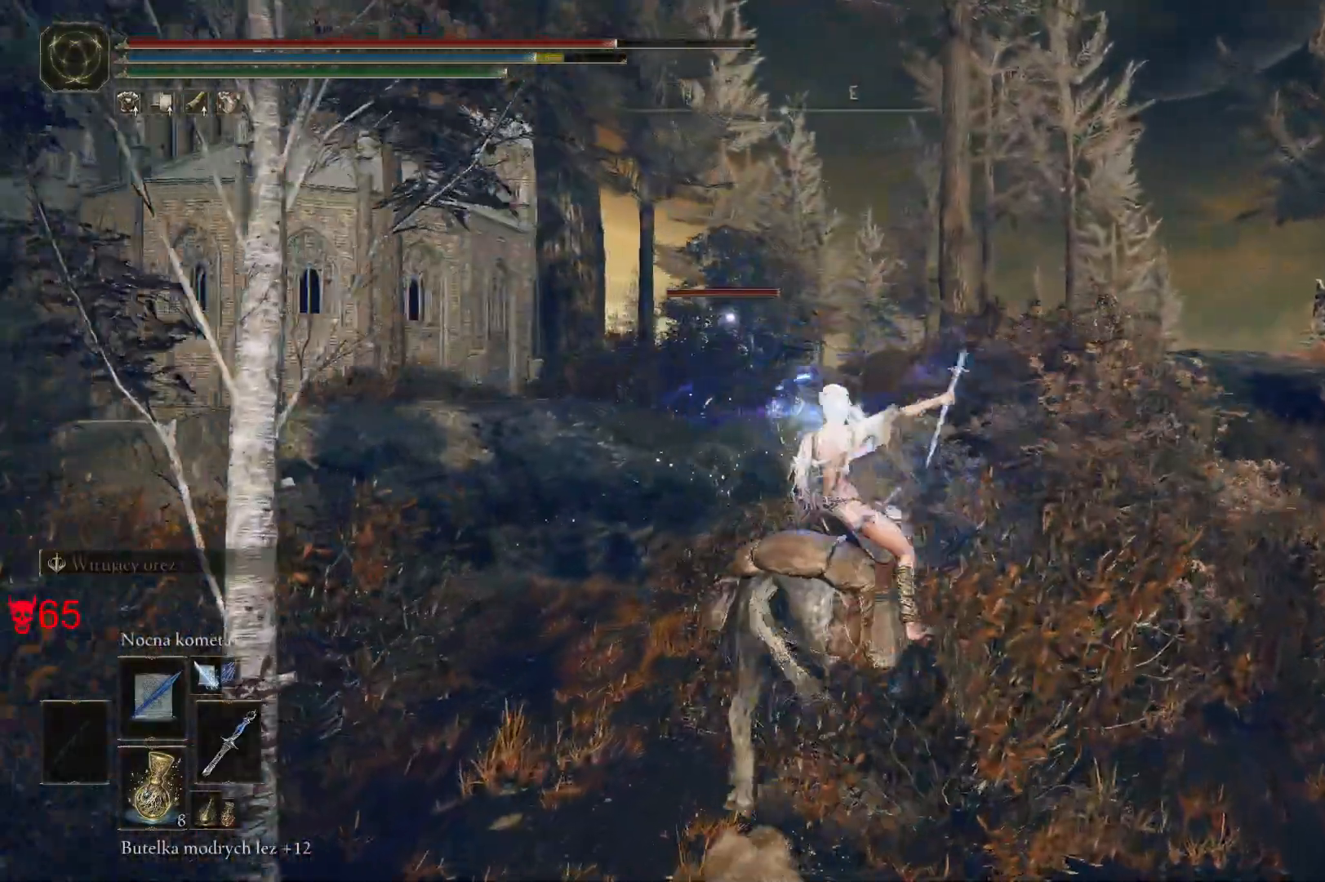
{"keys": ["w"], "mouse": [], "events": [[300, "mouse_left", "up"]]}
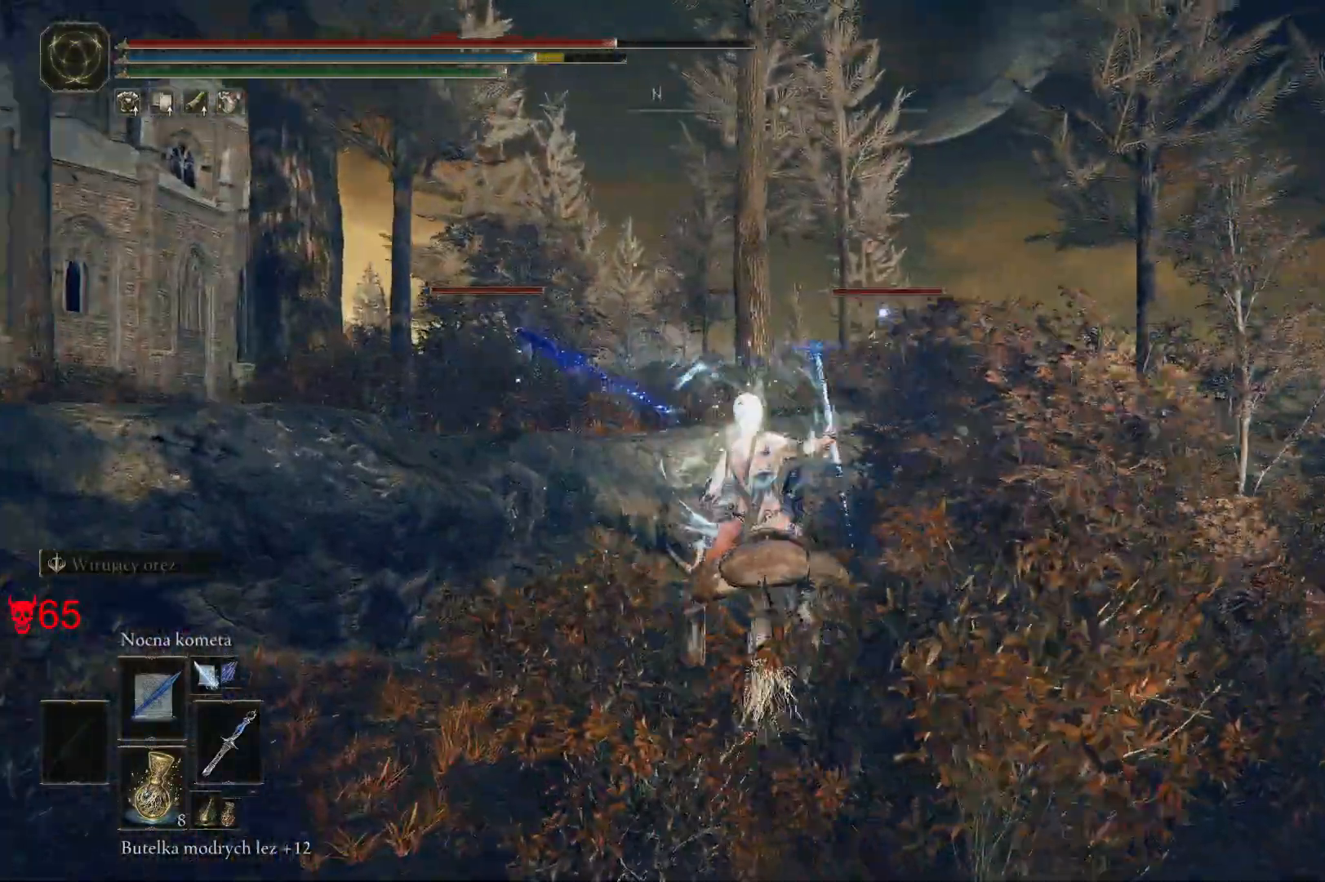
{"keys": ["w"], "mouse": ["left"], "events": [[367, "mouse_left", "down"]]}
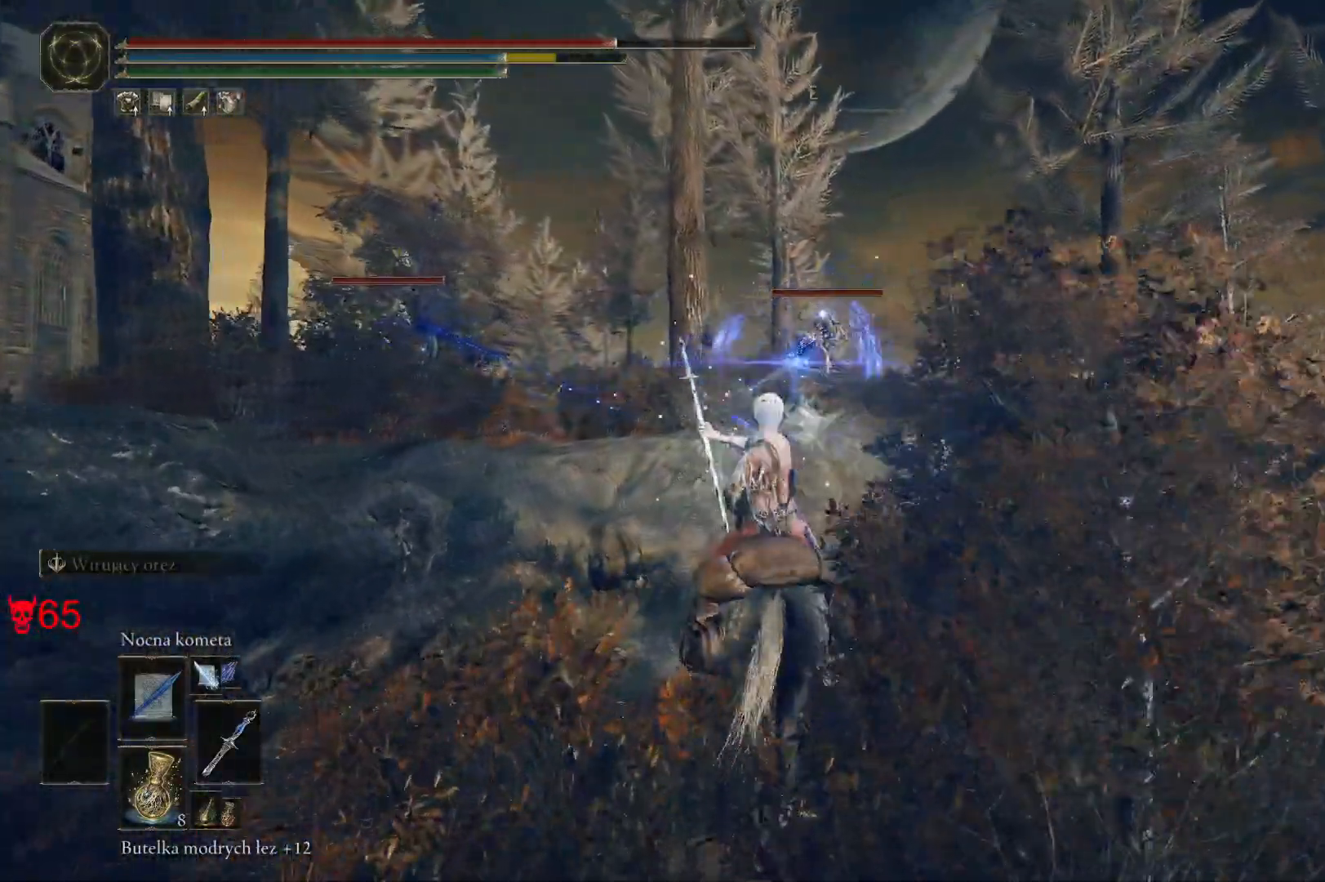
{"keys": ["w"], "mouse": [], "events": [[83, "mouse_left", "up"], [167, "d", "down"], [383, "d", "up"]]}
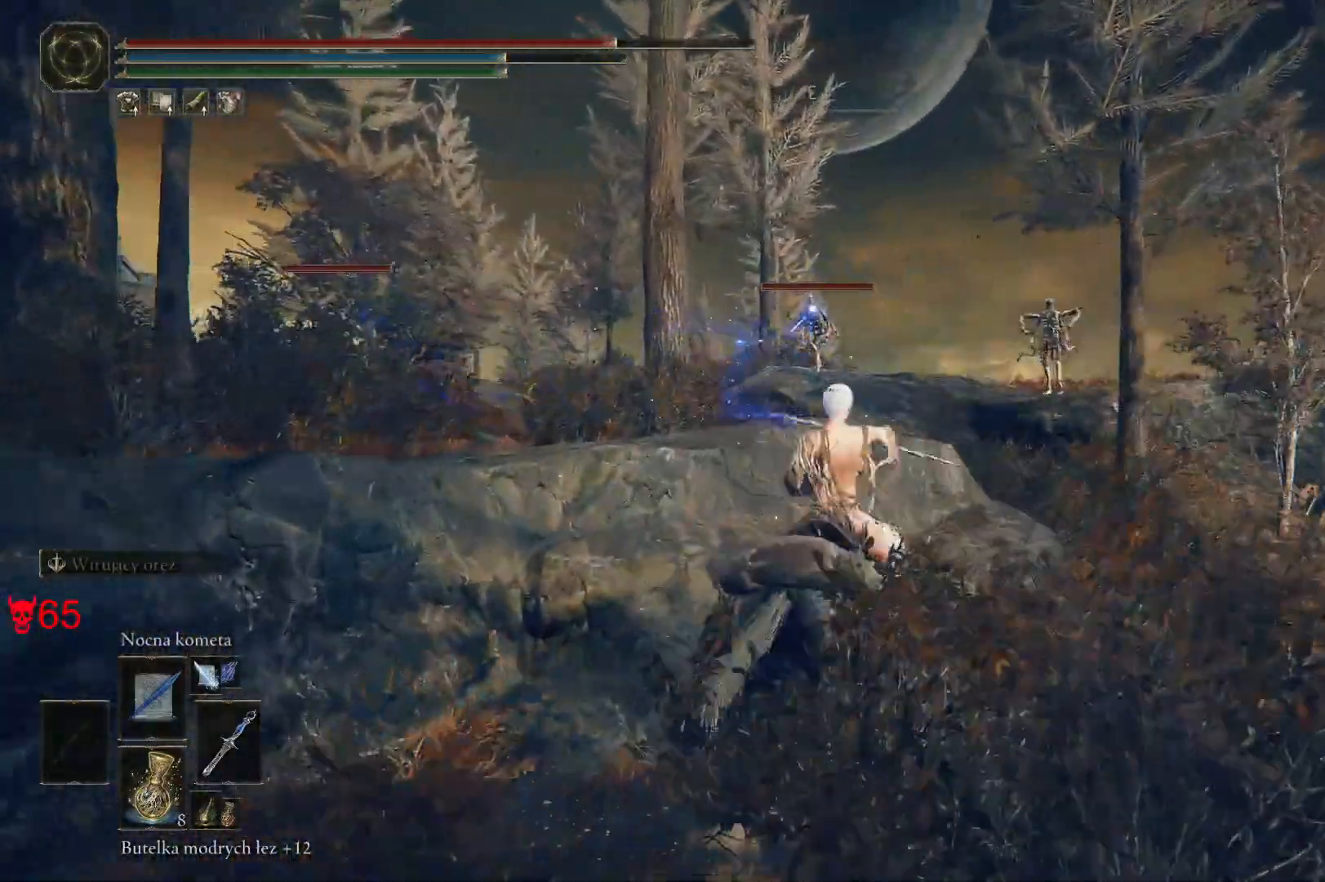
{"keys": ["d", "w"], "mouse": [], "events": [[183, "mouse_left", "down"], [217, "d", "down"], [433, "mouse_left", "up"]]}
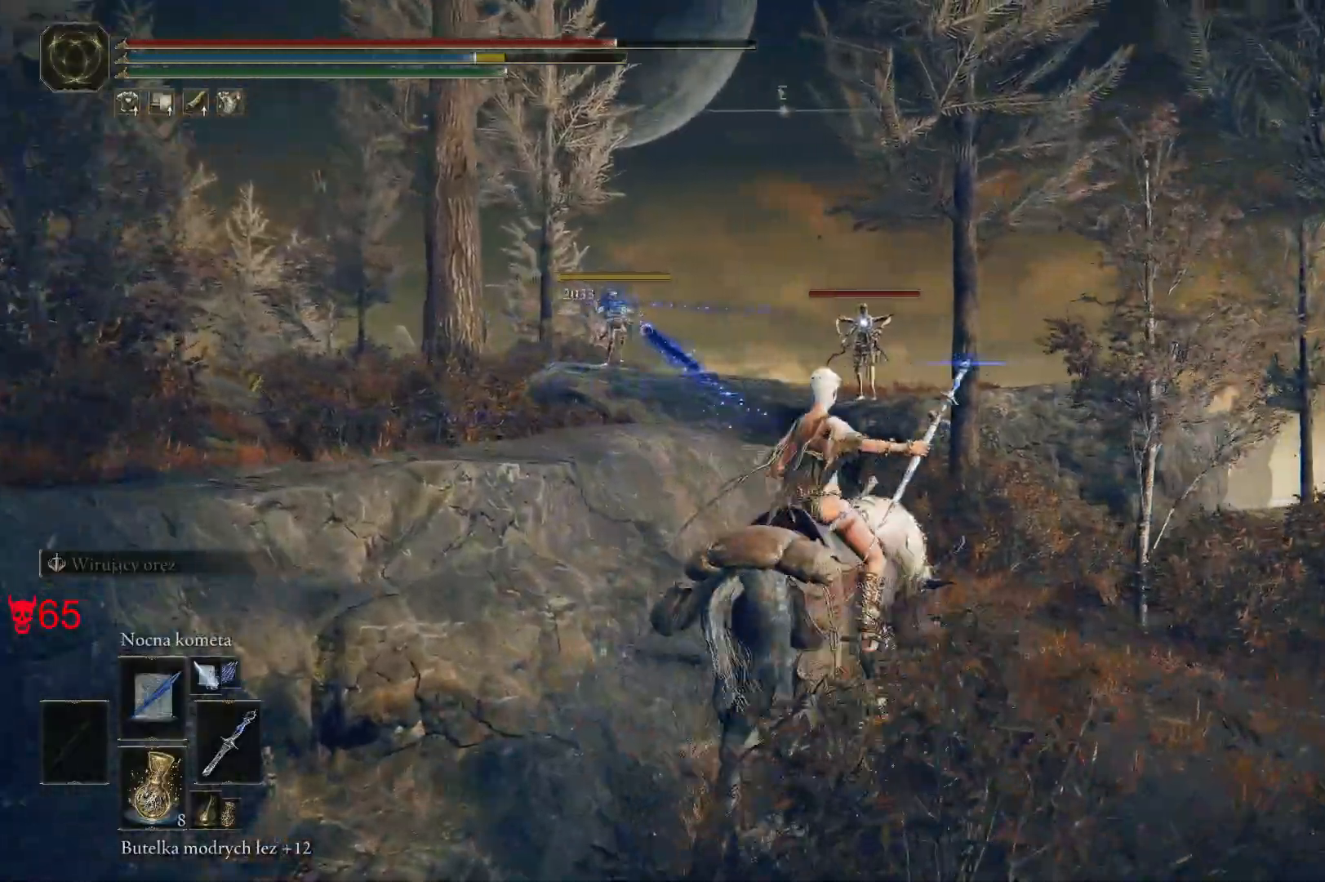
{"keys": ["w"], "mouse": ["left"], "events": [[117, "d", "up"], [400, "mouse_left", "down"]]}
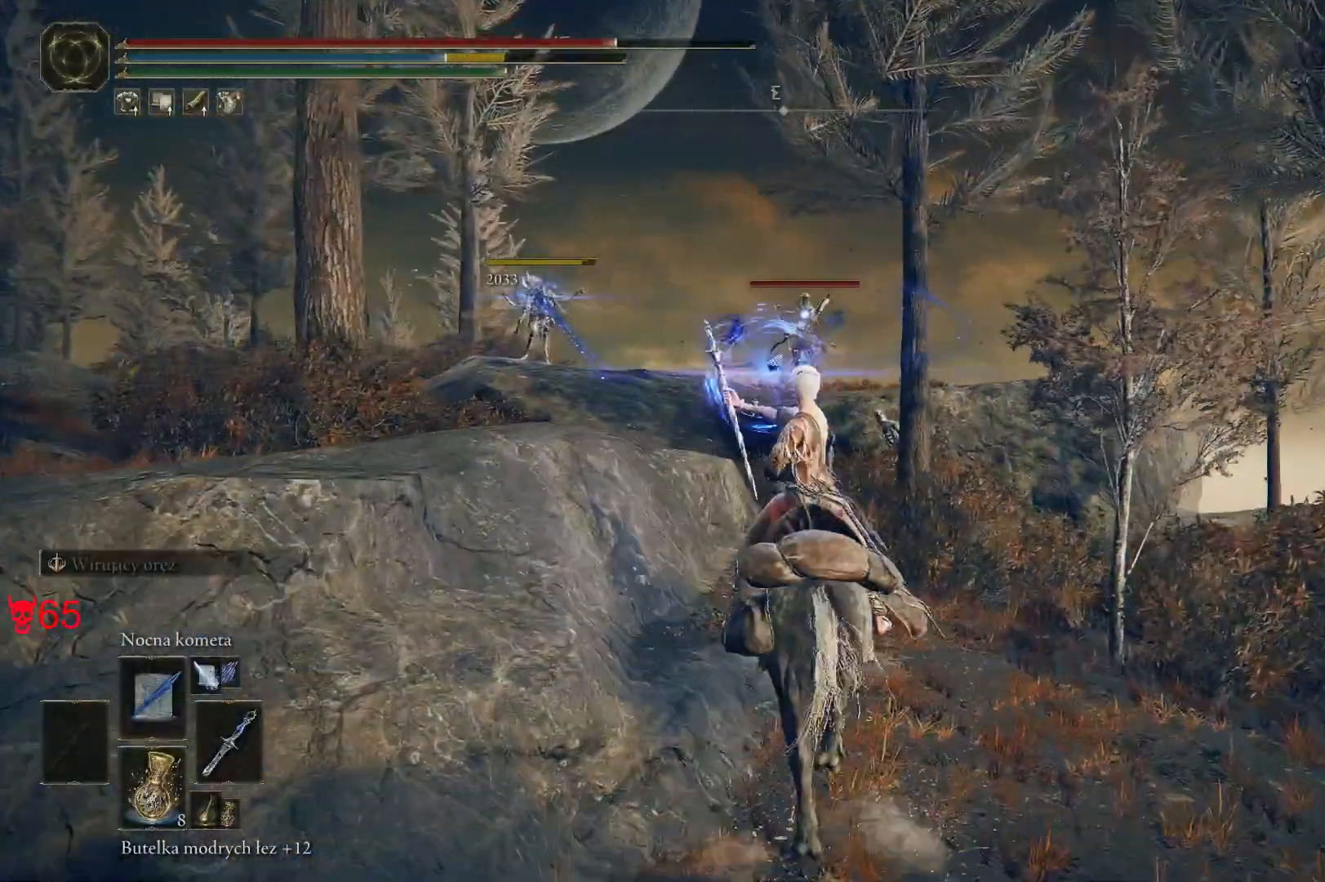
{"keys": ["w"], "mouse": [], "events": [[133, "mouse_left", "up"]]}
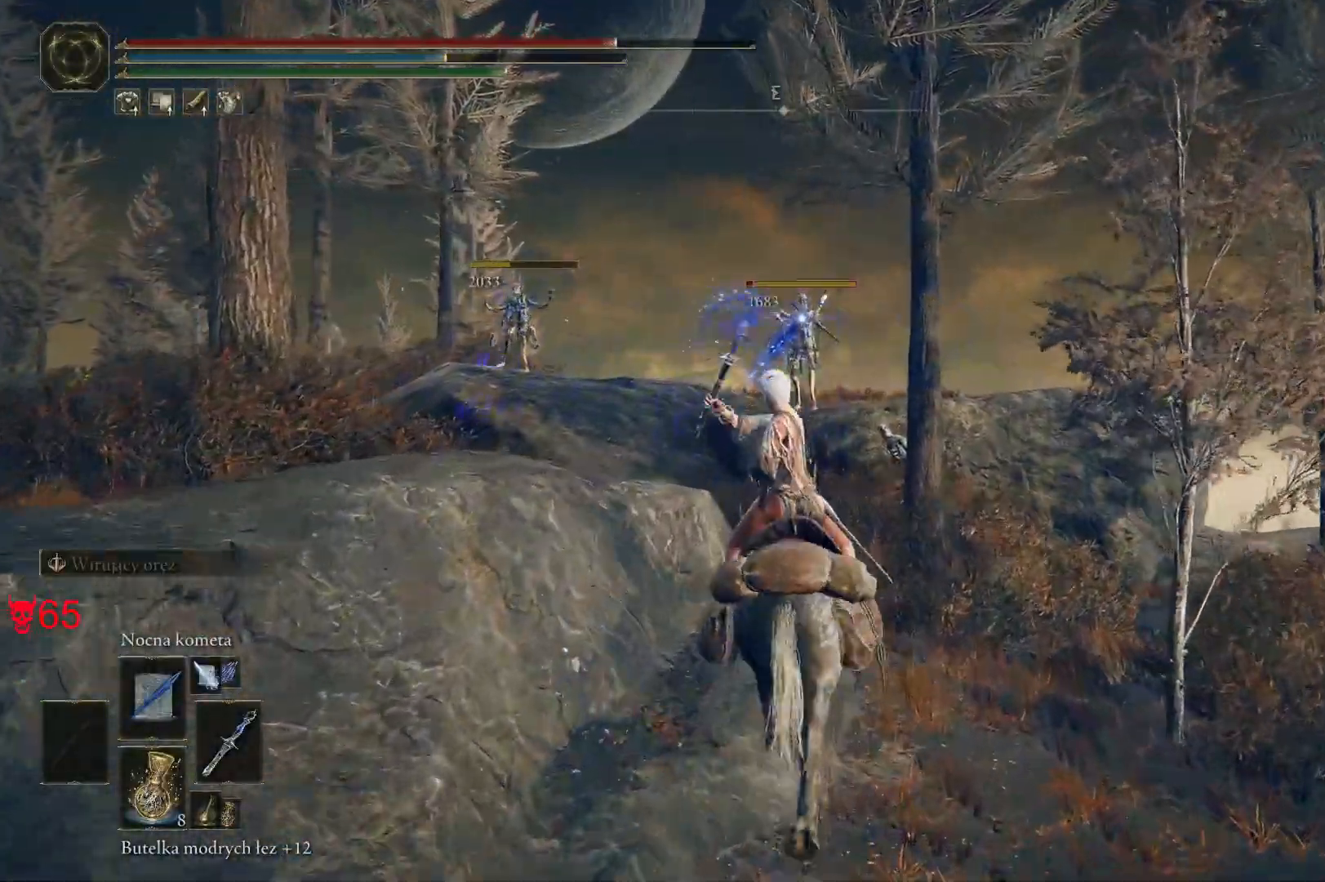
{"keys": ["w"], "mouse": [], "events": [[317, "mouse_wheel", "down"], [500, "mouse_wheel", "up"]]}
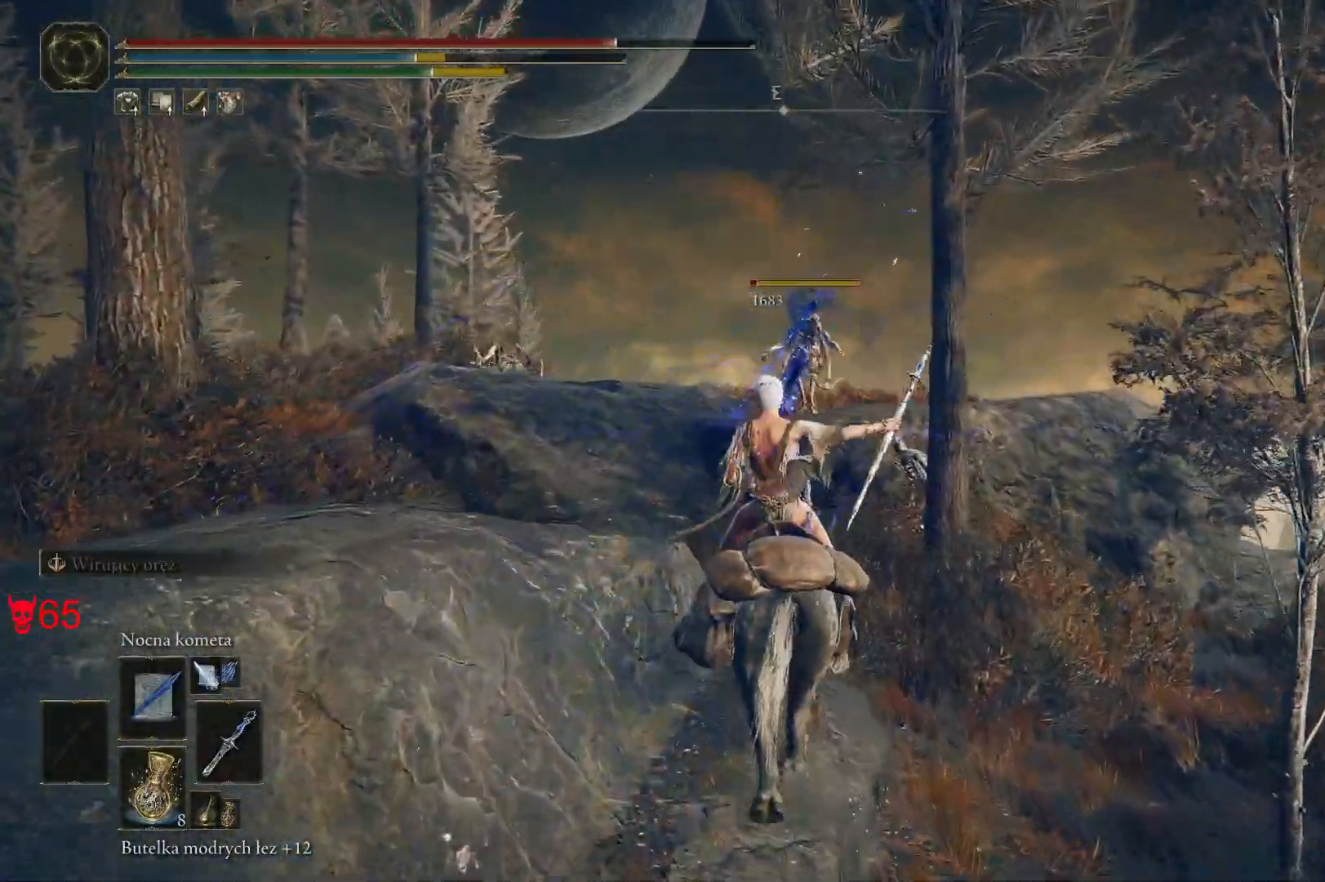
{"keys": ["w"], "mouse": [], "events": []}
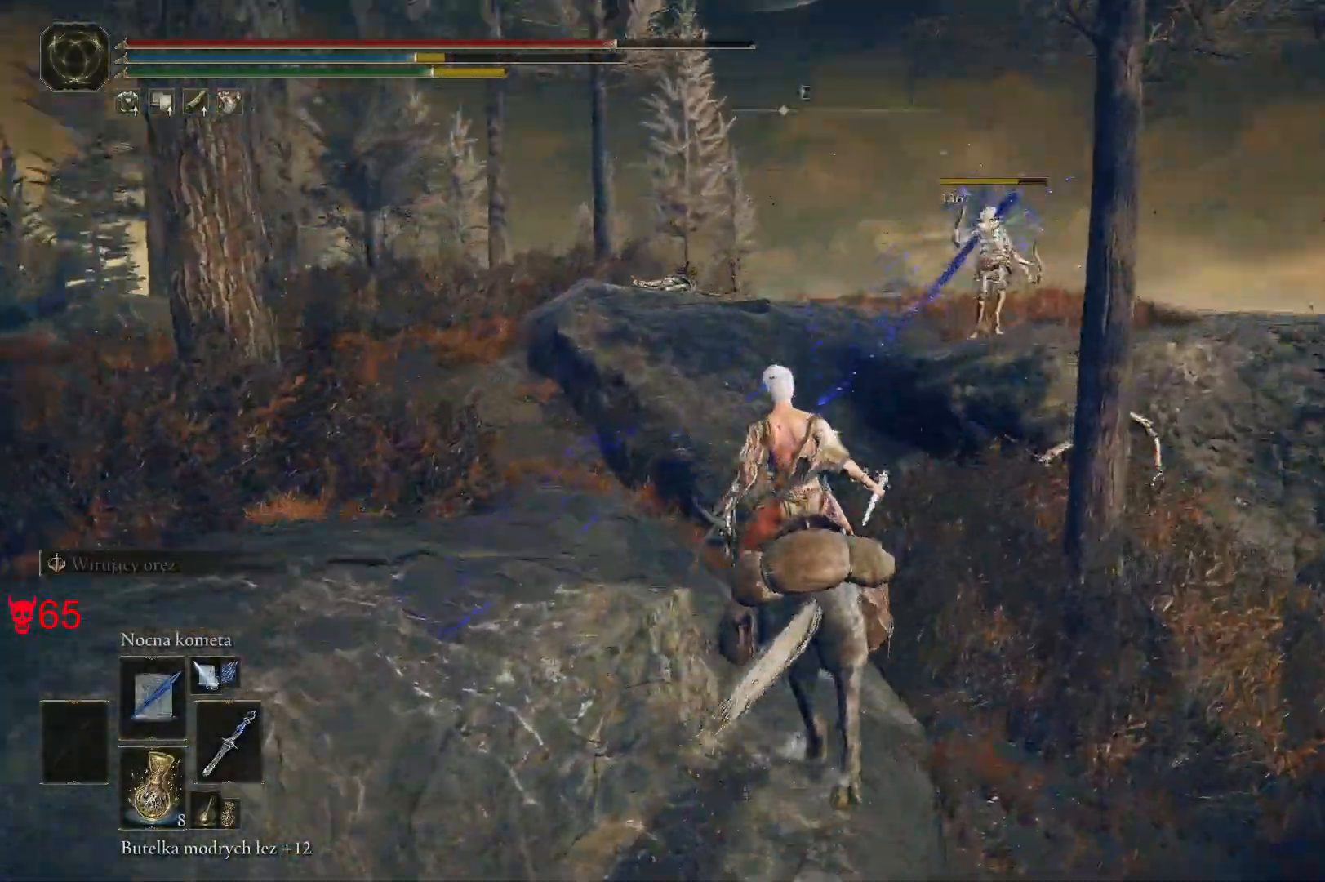
{"keys": [], "mouse": ["left"], "events": [[150, "mouse_wheel", "down"], [217, "w", "up"], [250, "mouse_wheel", "up"], [367, "mouse_left", "down"]]}
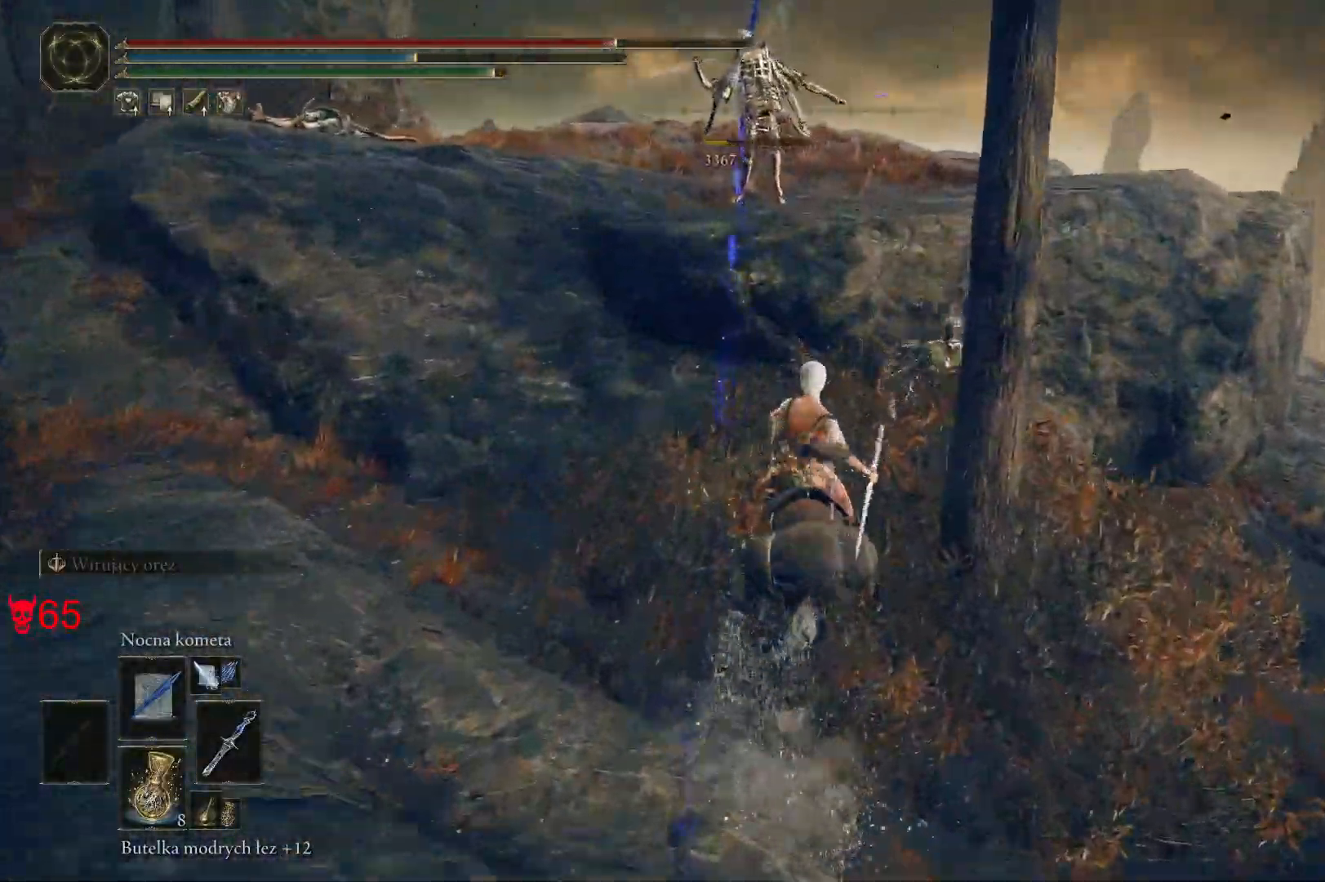
{"keys": [], "mouse": [], "events": [[17, "mouse_left", "up"], [317, "mouse_wheel", "down"], [417, "mouse_wheel", "up"]]}
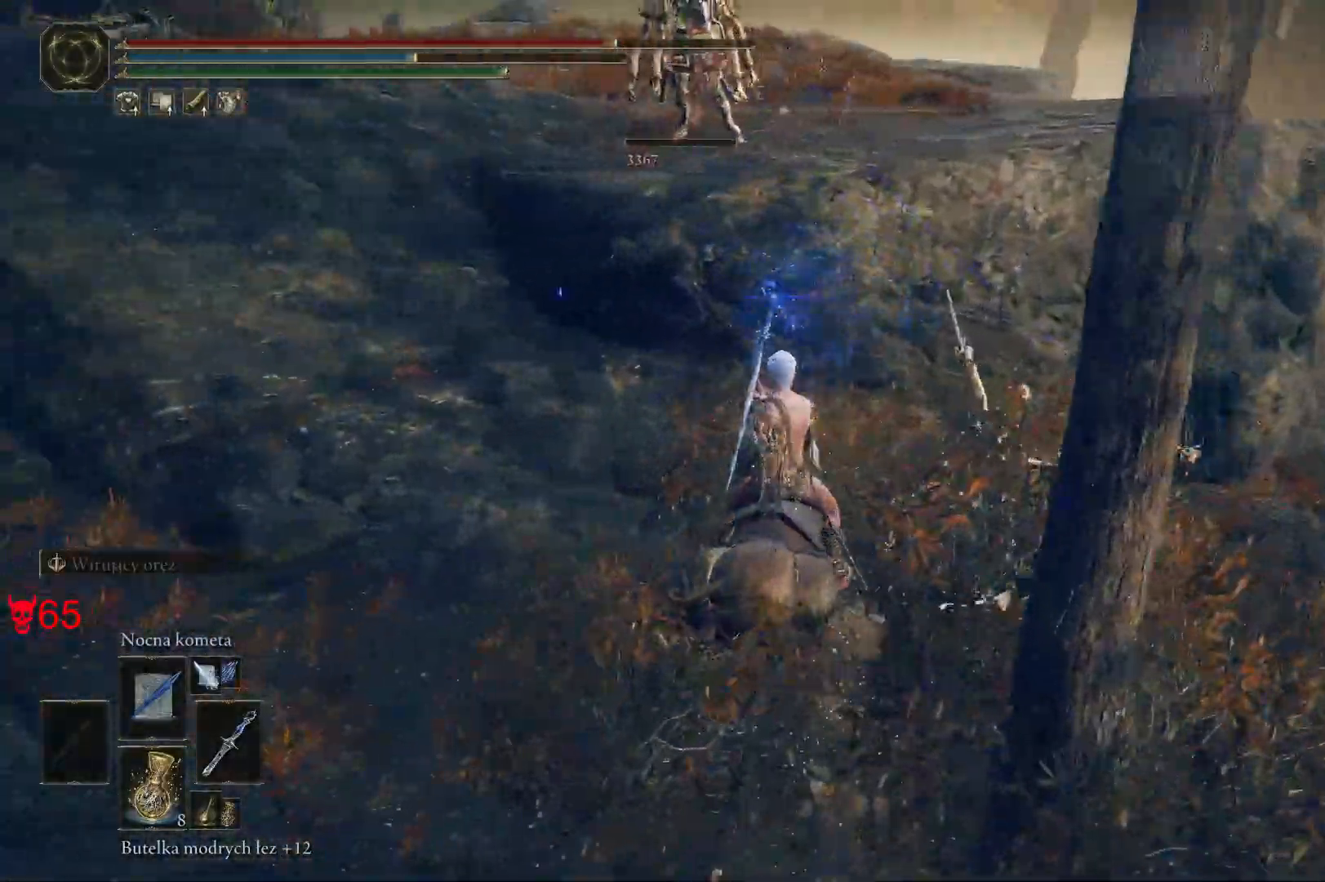
{"keys": ["a"], "mouse": [], "events": [[150, "a", "down"], [317, "space", "down"], [483, "space", "up"]]}
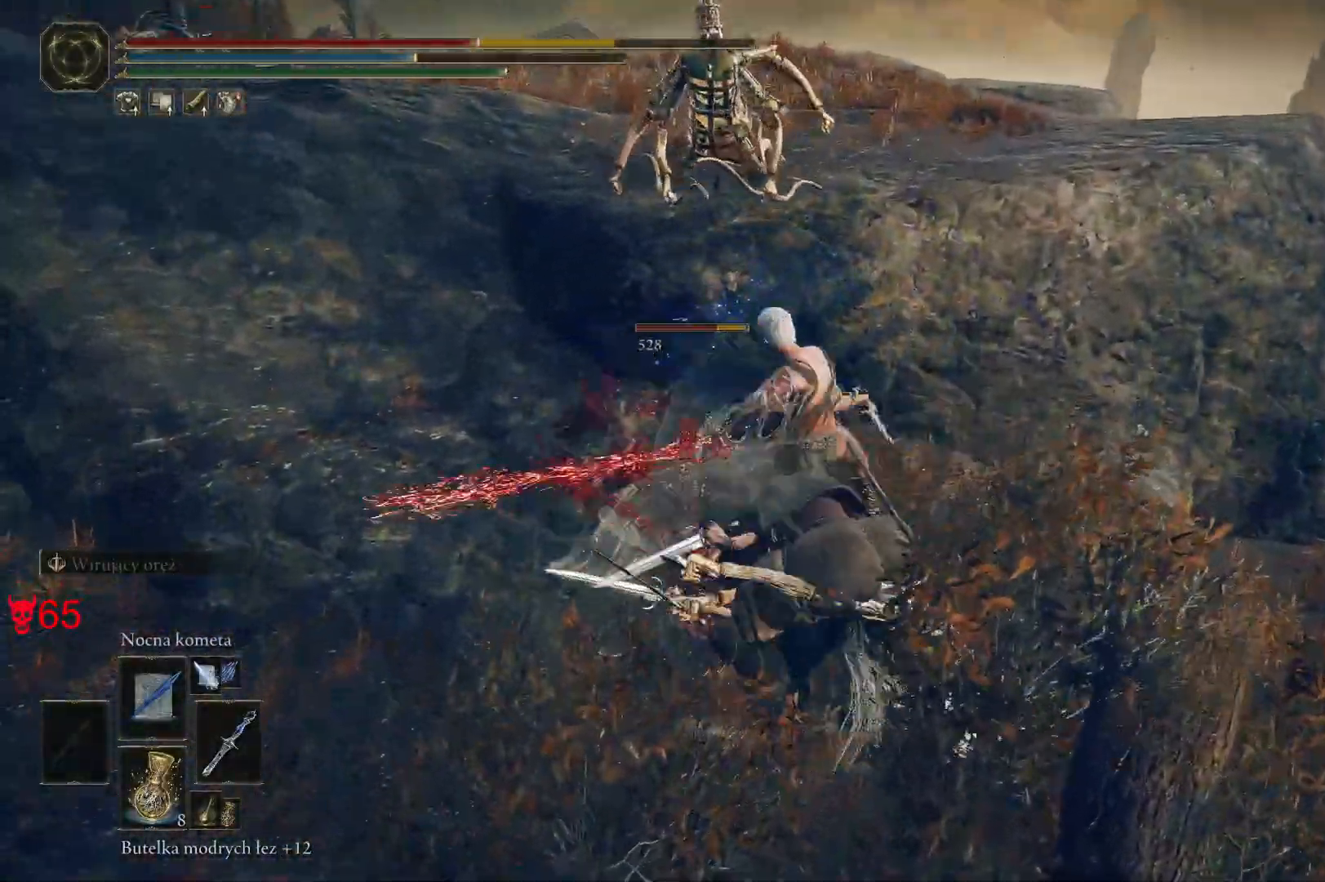
{"keys": ["a", "space"], "mouse": [], "events": [[83, "space", "down"], [267, "space", "up"], [383, "space", "down"]]}
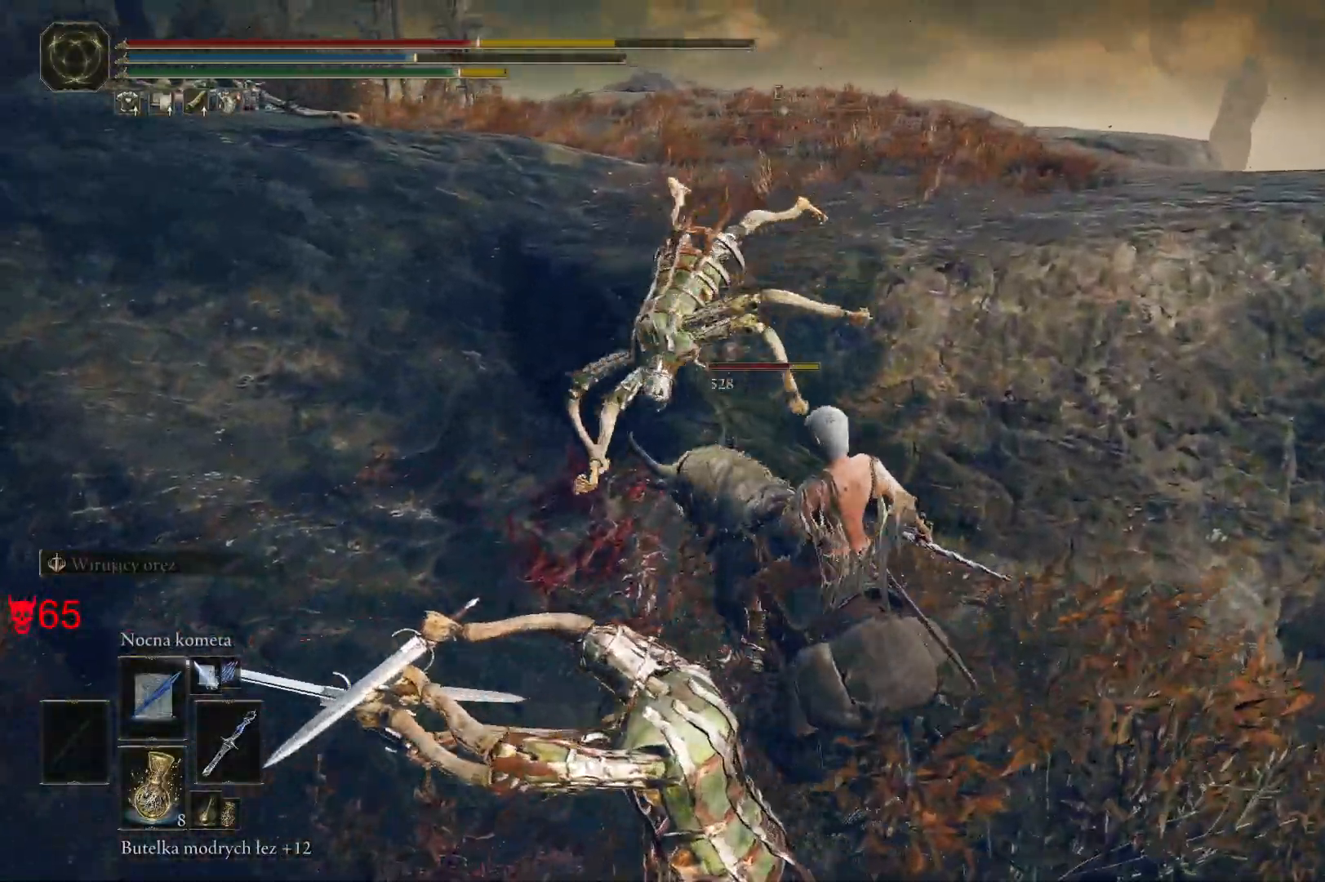
{"keys": ["w"], "mouse": [], "events": [[33, "w", "down"], [50, "space", "up"], [417, "a", "up"]]}
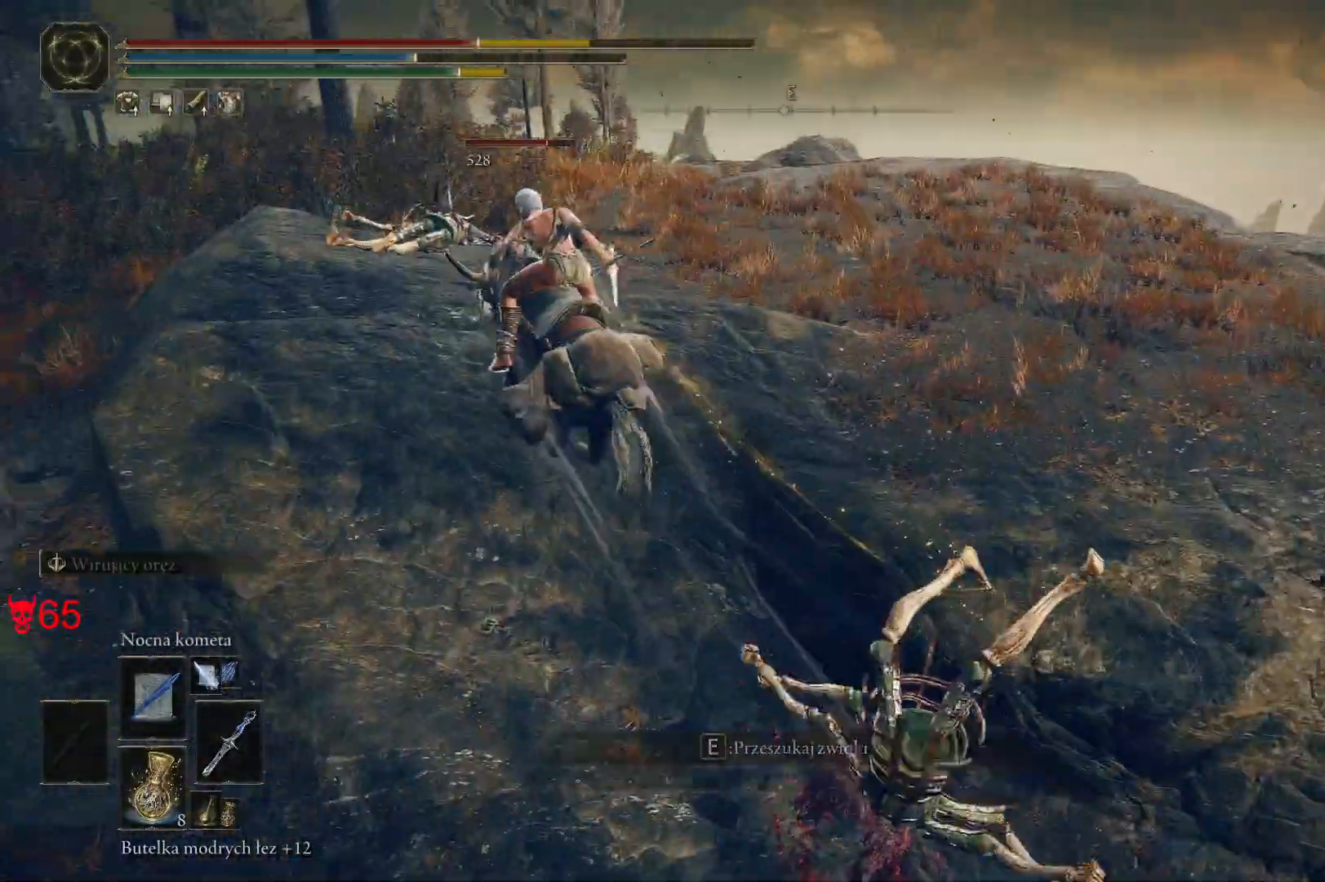
{"keys": [], "mouse": [], "events": [[283, "w", "up"]]}
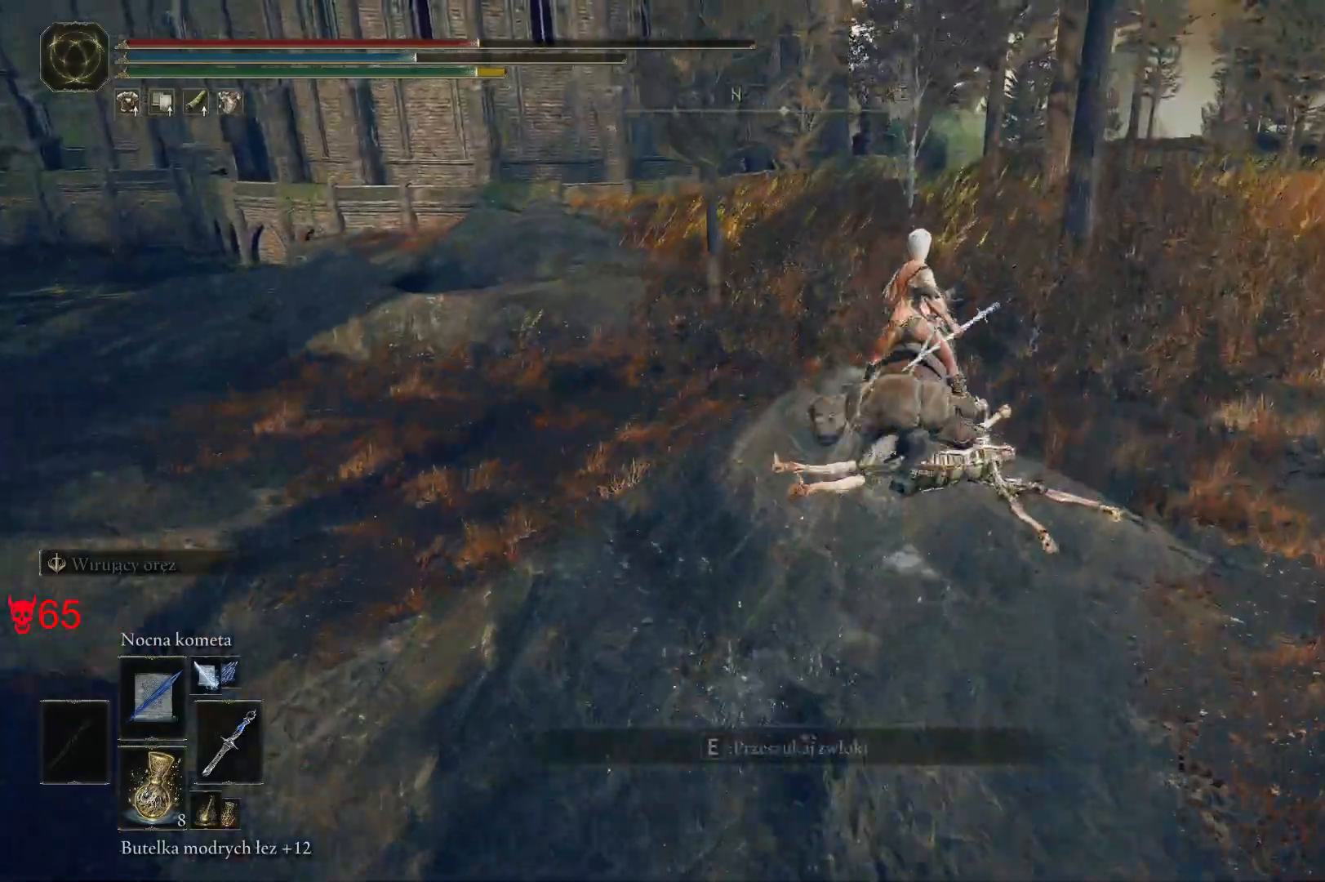
{"keys": ["e", "w"], "mouse": [], "events": [[100, "w", "down"], [450, "e", "down"]]}
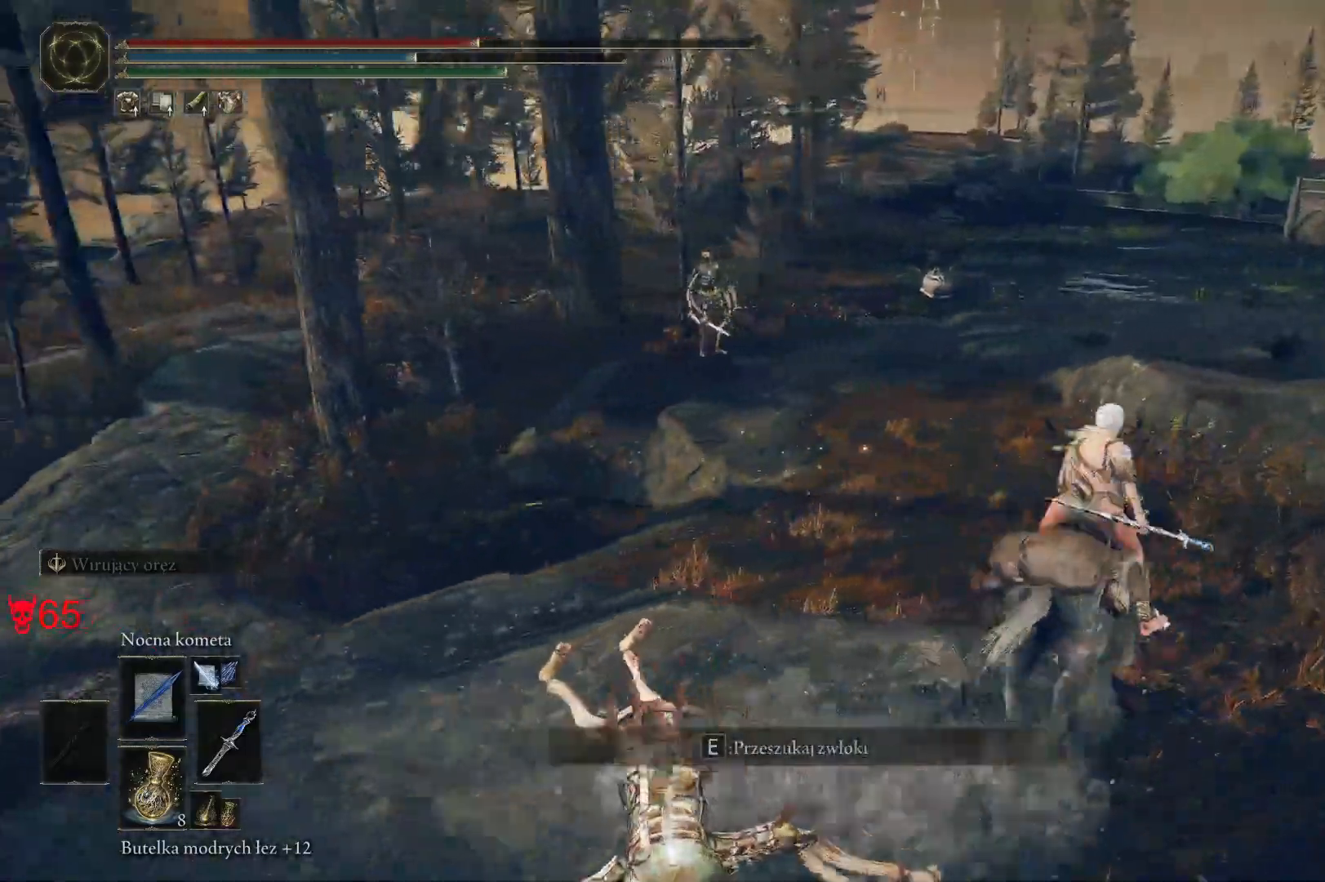
{"keys": ["d", "w"], "mouse": [], "events": [[83, "e", "up"], [350, "mouse_wheel", "down"], [383, "d", "down"], [500, "mouse_wheel", "up"]]}
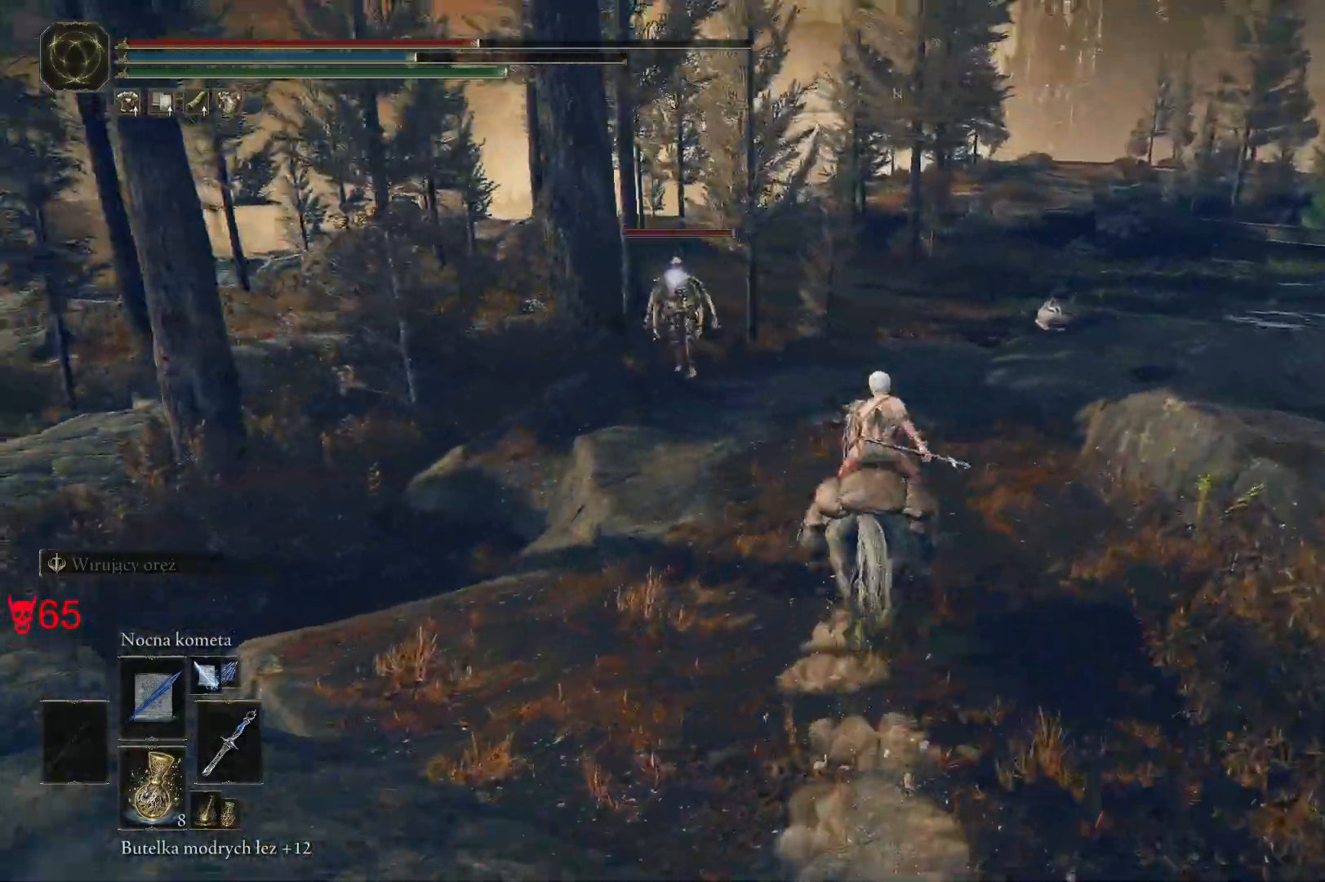
{"keys": ["d", "w"], "mouse": [], "events": [[183, "mouse_left", "down"], [183, "w", "up"], [317, "mouse_left", "up"], [383, "w", "down"]]}
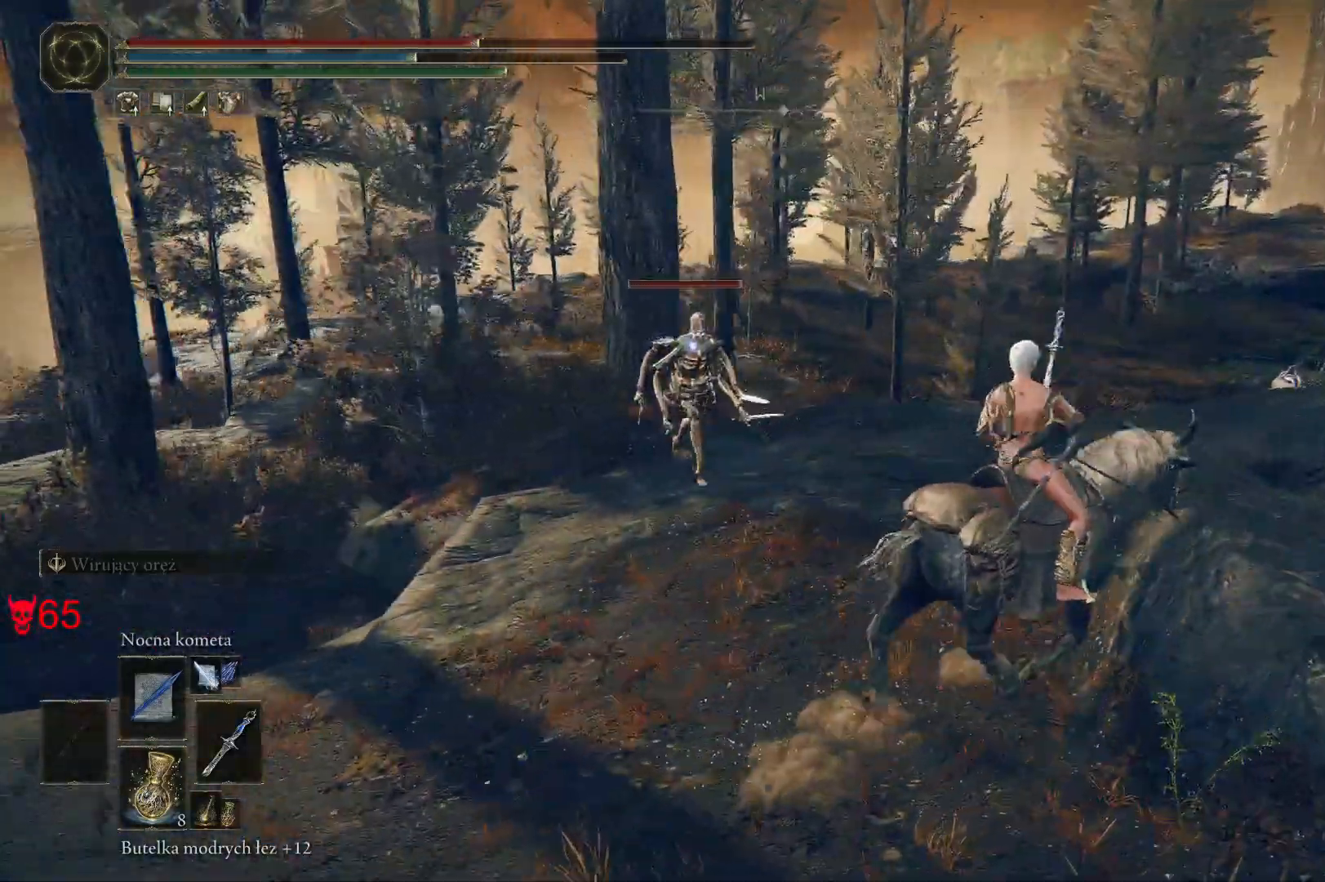
{"keys": ["w"], "mouse": [], "events": [[133, "d", "up"]]}
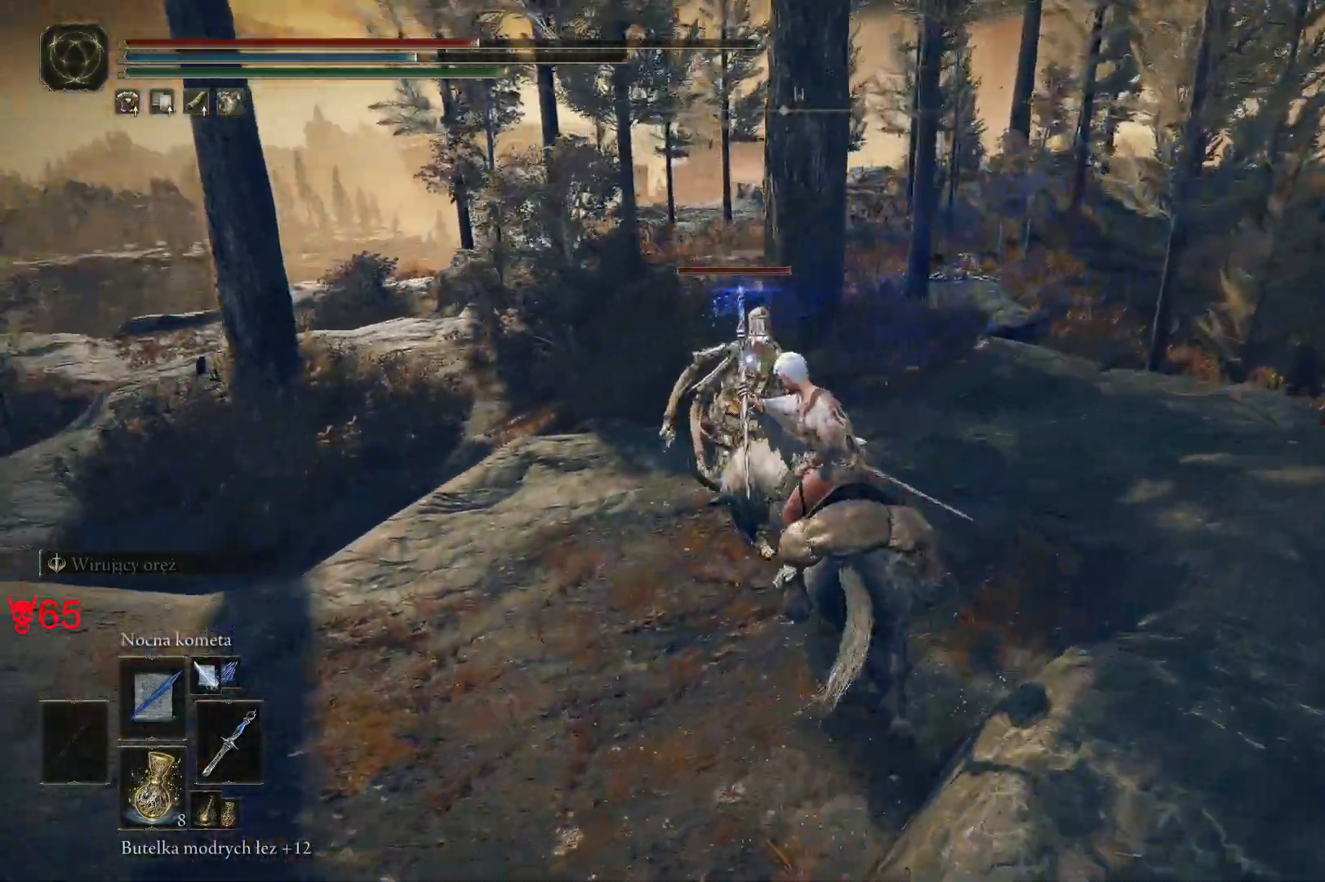
{"keys": [], "mouse": [], "events": [[17, "a", "down"], [133, "a", "up"], [233, "w", "up"], [283, "mouse_left", "down"], [450, "mouse_left", "up"]]}
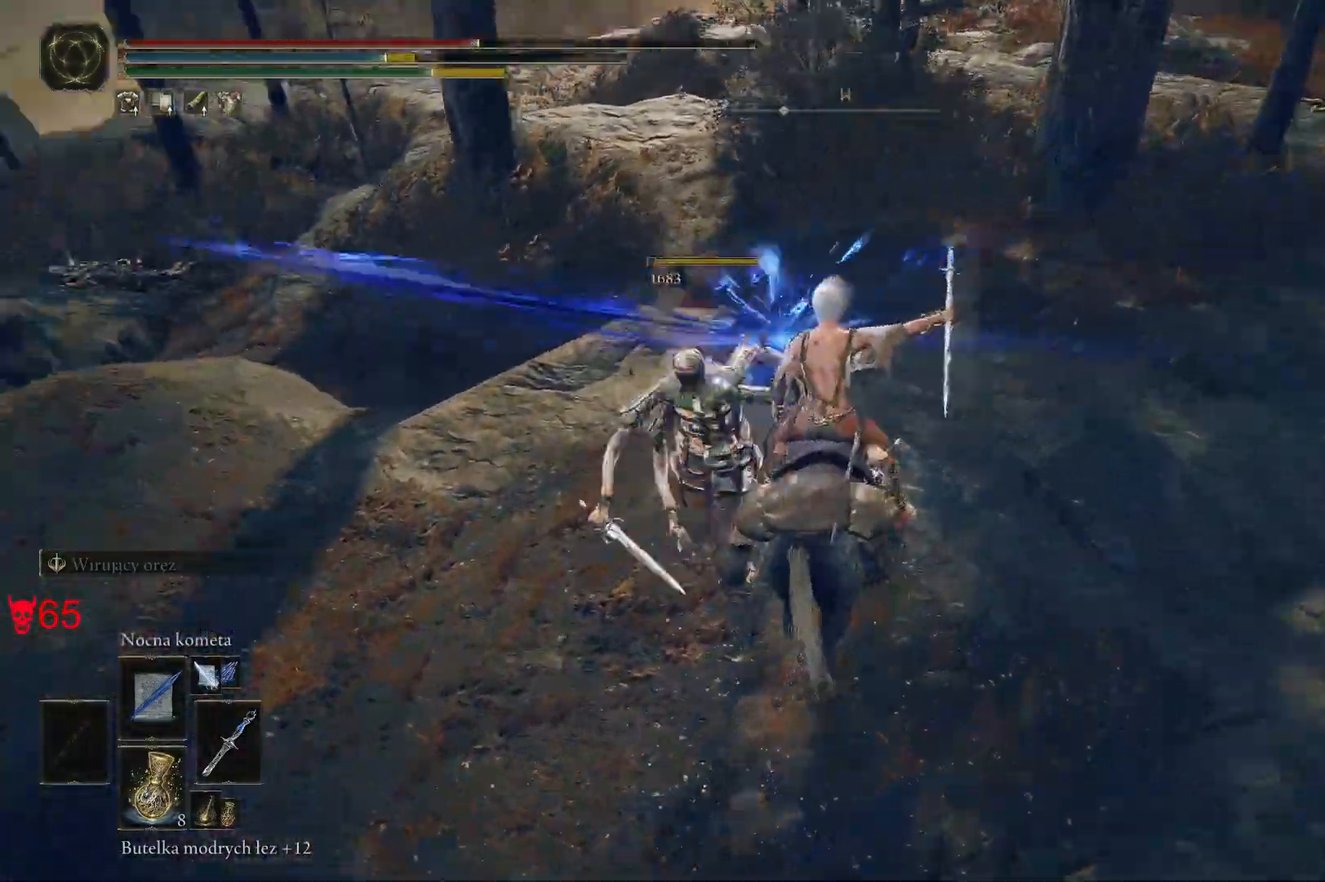
{"keys": ["a"], "mouse": [], "events": [[317, "a", "down"]]}
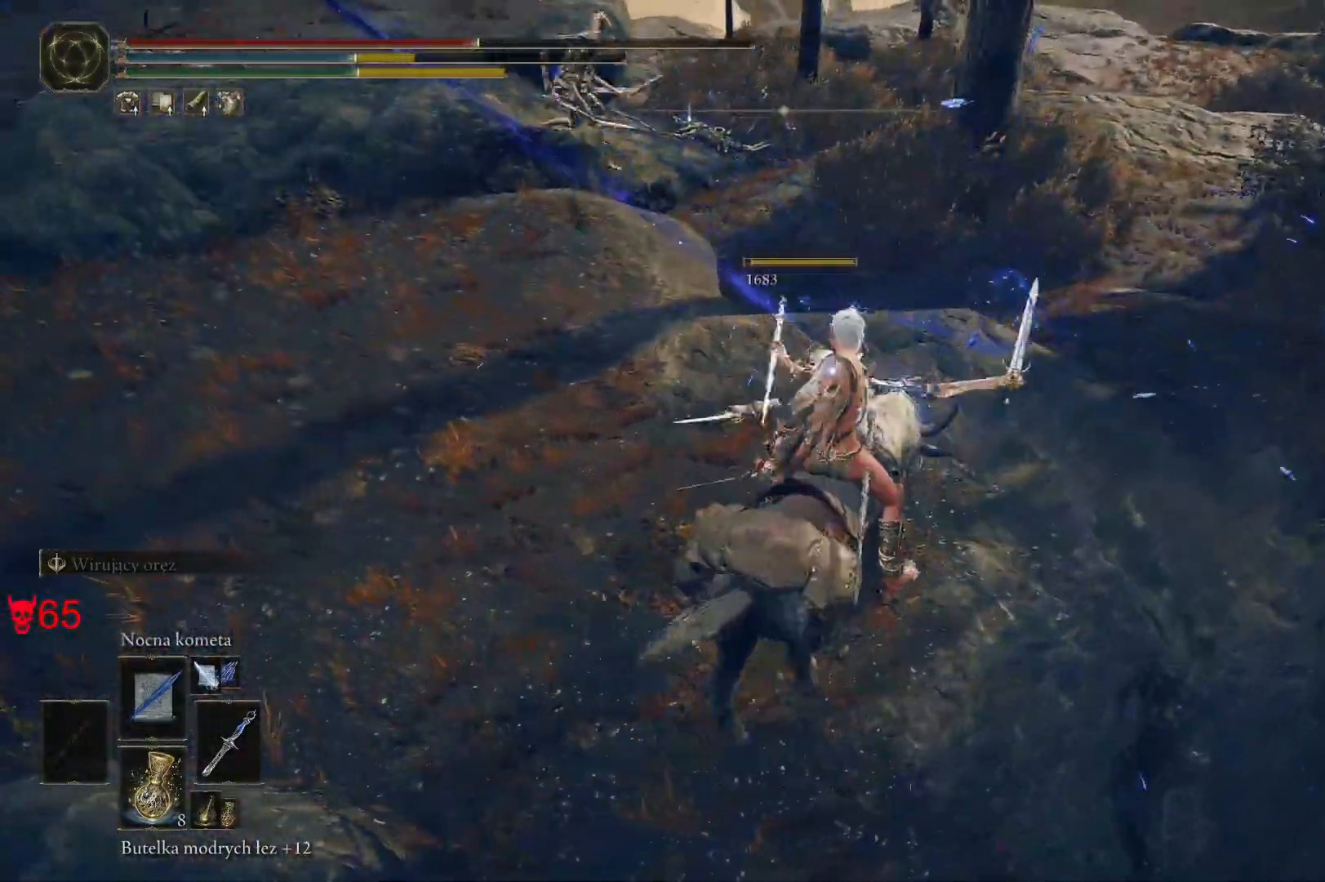
{"keys": [], "mouse": ["left"], "events": [[33, "a", "up"], [400, "mouse_left", "down"]]}
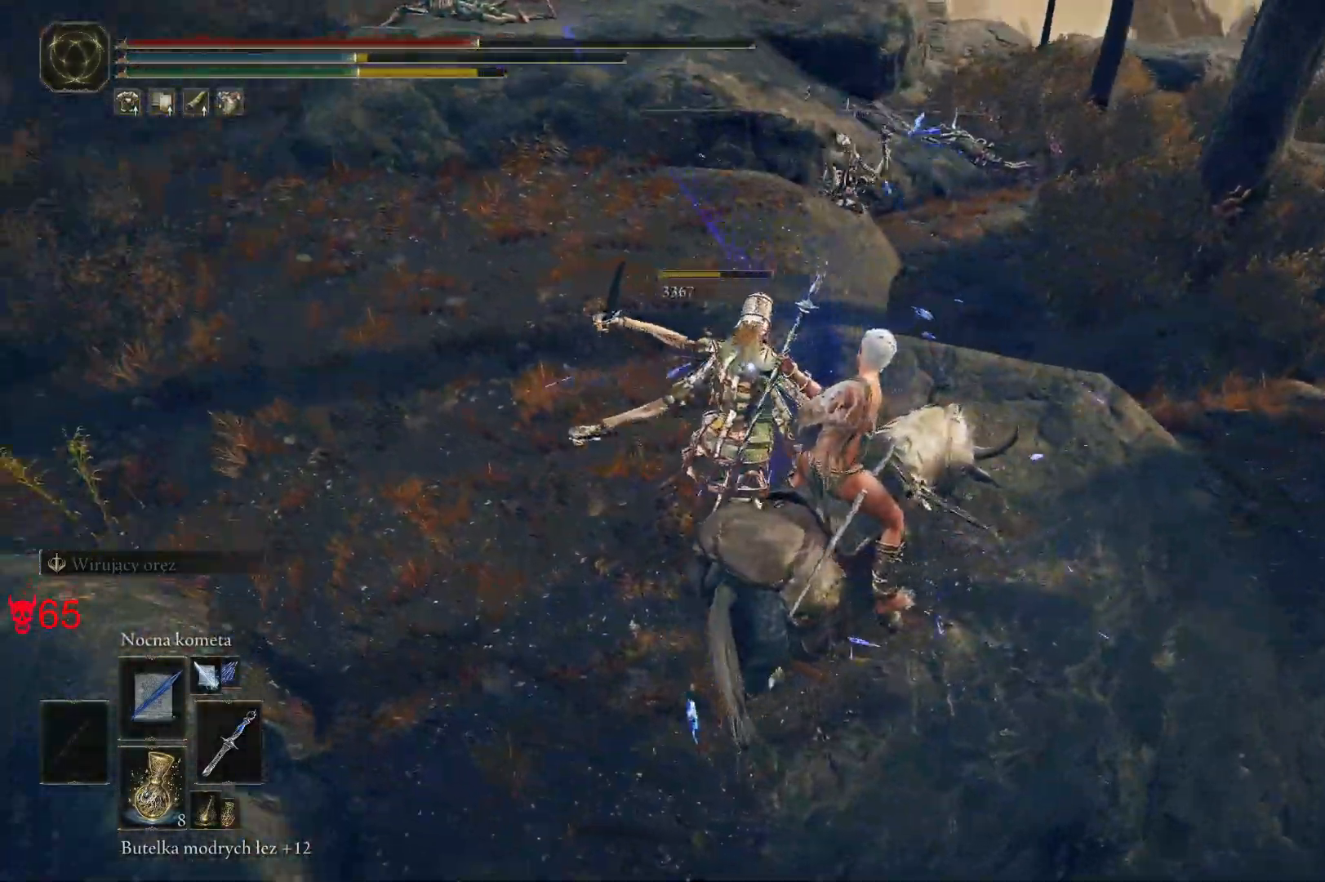
{"keys": [], "mouse": [], "events": [[50, "mouse_left", "up"]]}
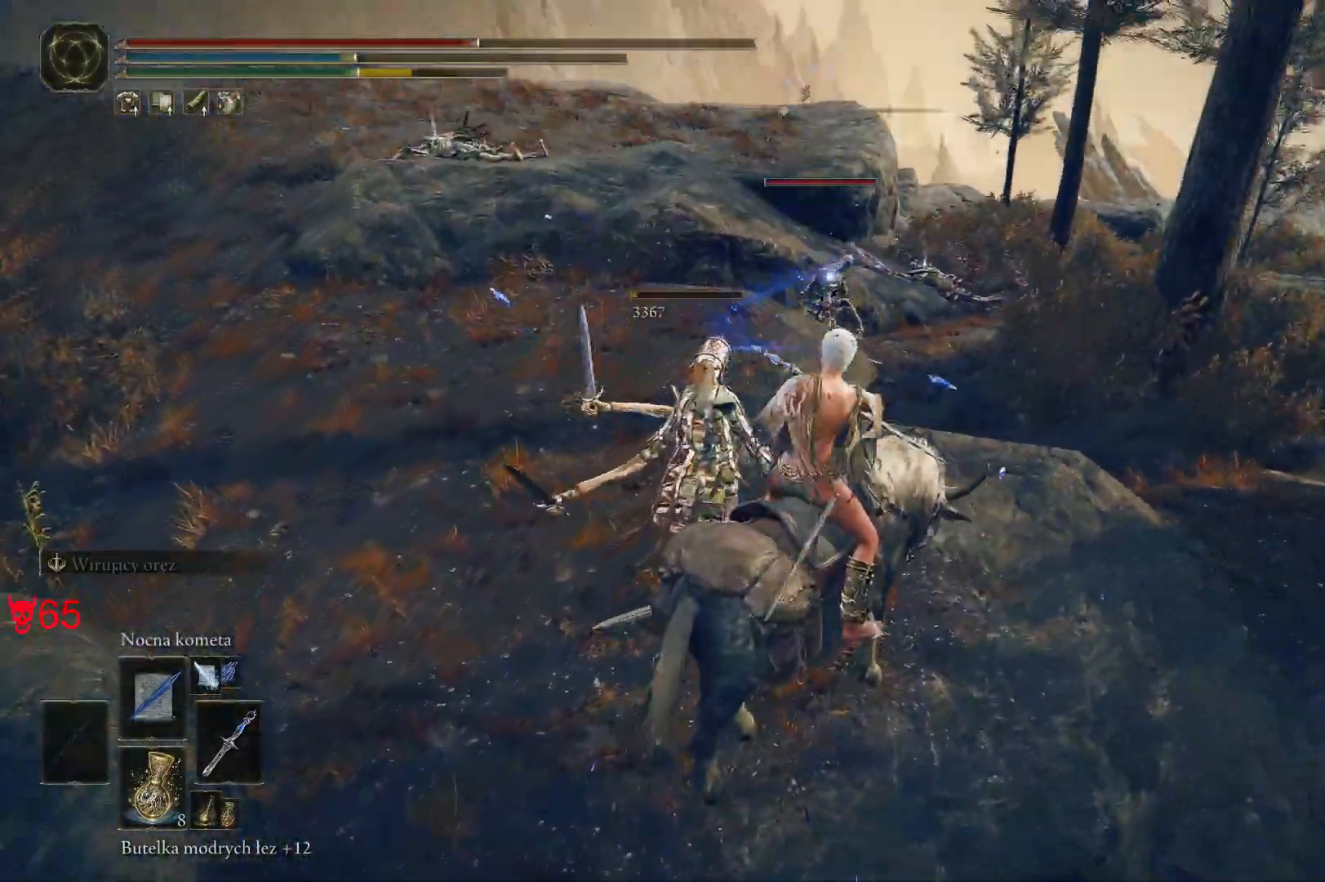
{"keys": ["w"], "mouse": [], "events": [[117, "w", "down"], [133, "d", "down"], [283, "mouse_left", "down"], [433, "mouse_left", "up"], [500, "d", "up"]]}
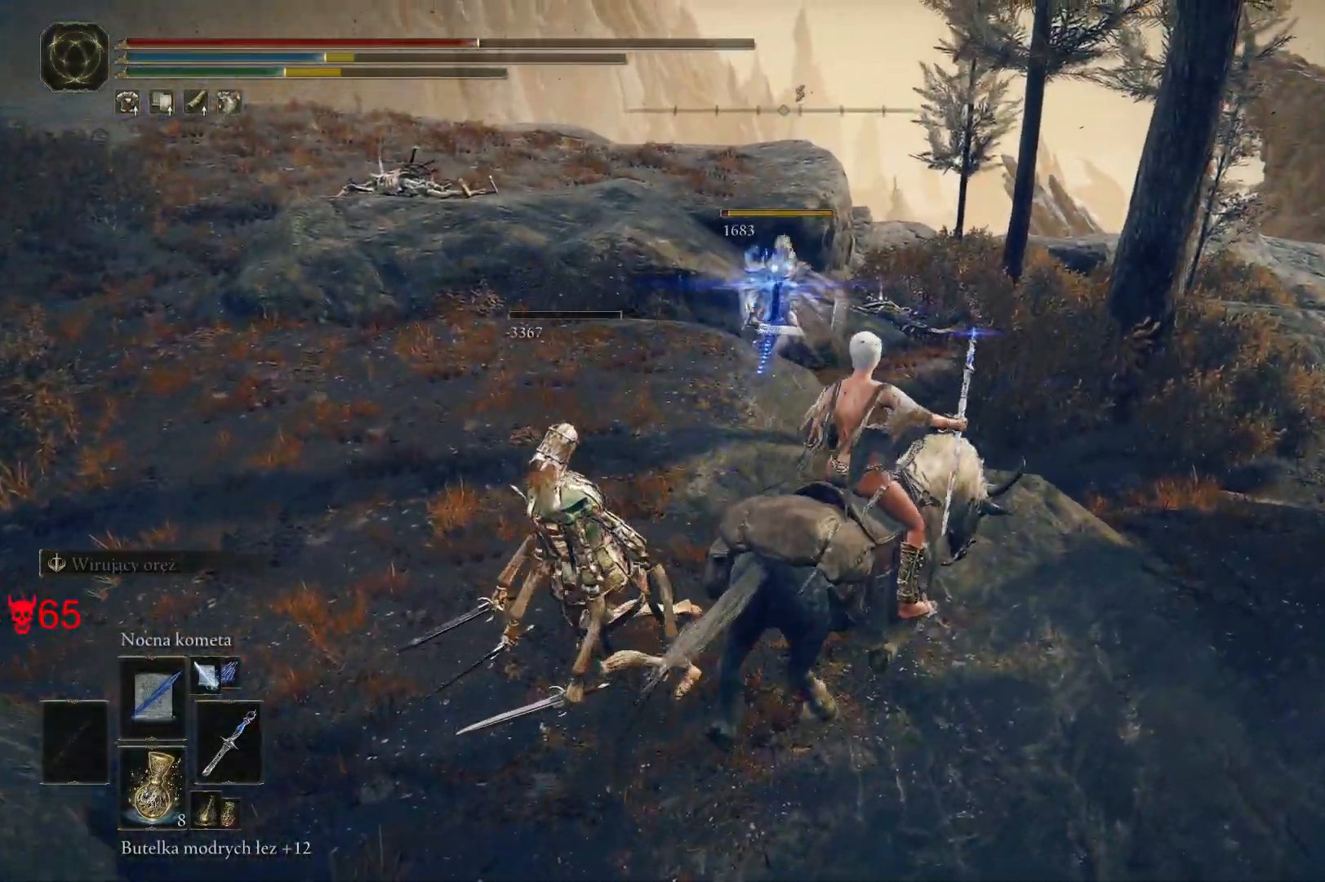
{"keys": [], "mouse": [], "events": [[50, "w", "up"]]}